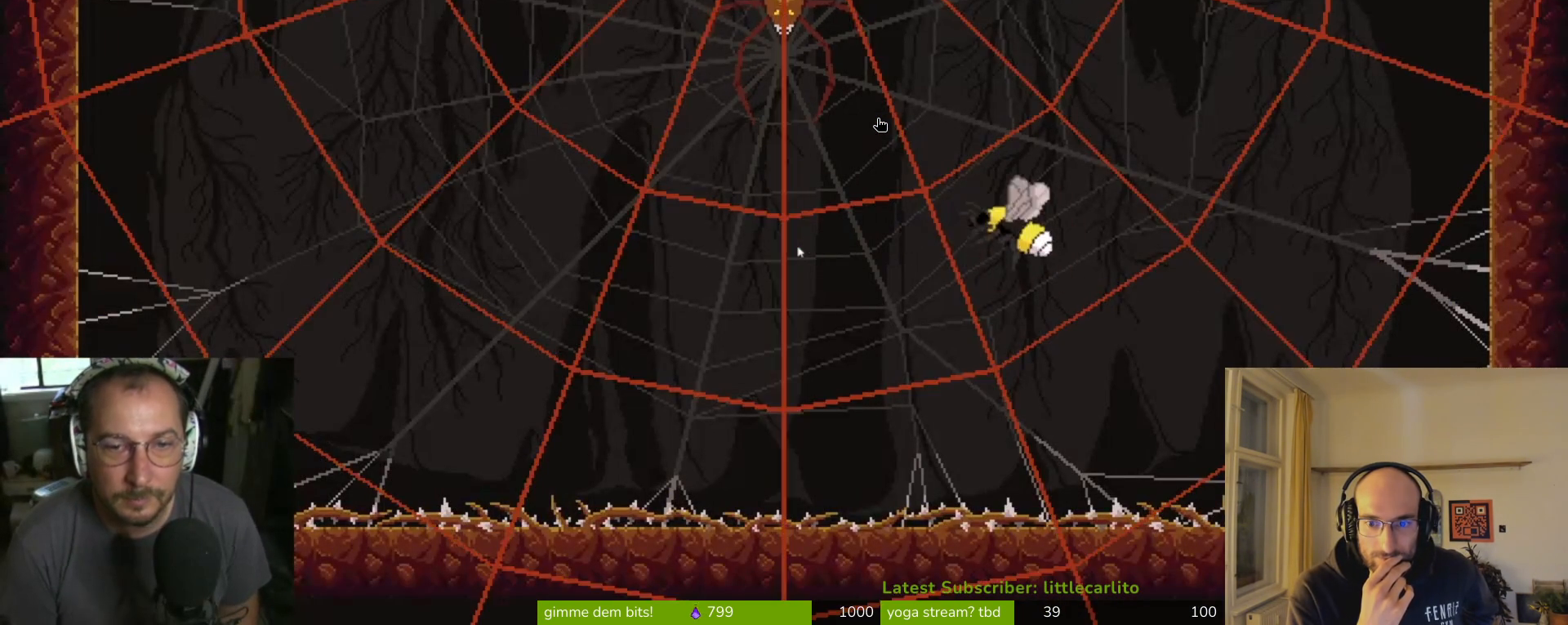
Gameplay with a controller (PlayStation layout); each line is a JSON object with the inputs held at the frame after it. "events" lists button and stick changes between this image and that frame as [ms after this image, input, new state], when the widget could be followed in between. Not read: right_stick.
{"buttons": ["SQUARE"], "left_stick": "up", "events": [[67, "SQUARE", "up"], [133, "SQUARE", "down"], [200, "SQUARE", "up"], [200, "left_stick", "right"], [267, "SQUARE", "down"], [267, "left_stick", "up-right"], [367, "SQUARE", "up"], [433, "SQUARE", "down"], [467, "left_stick", "up"]]}
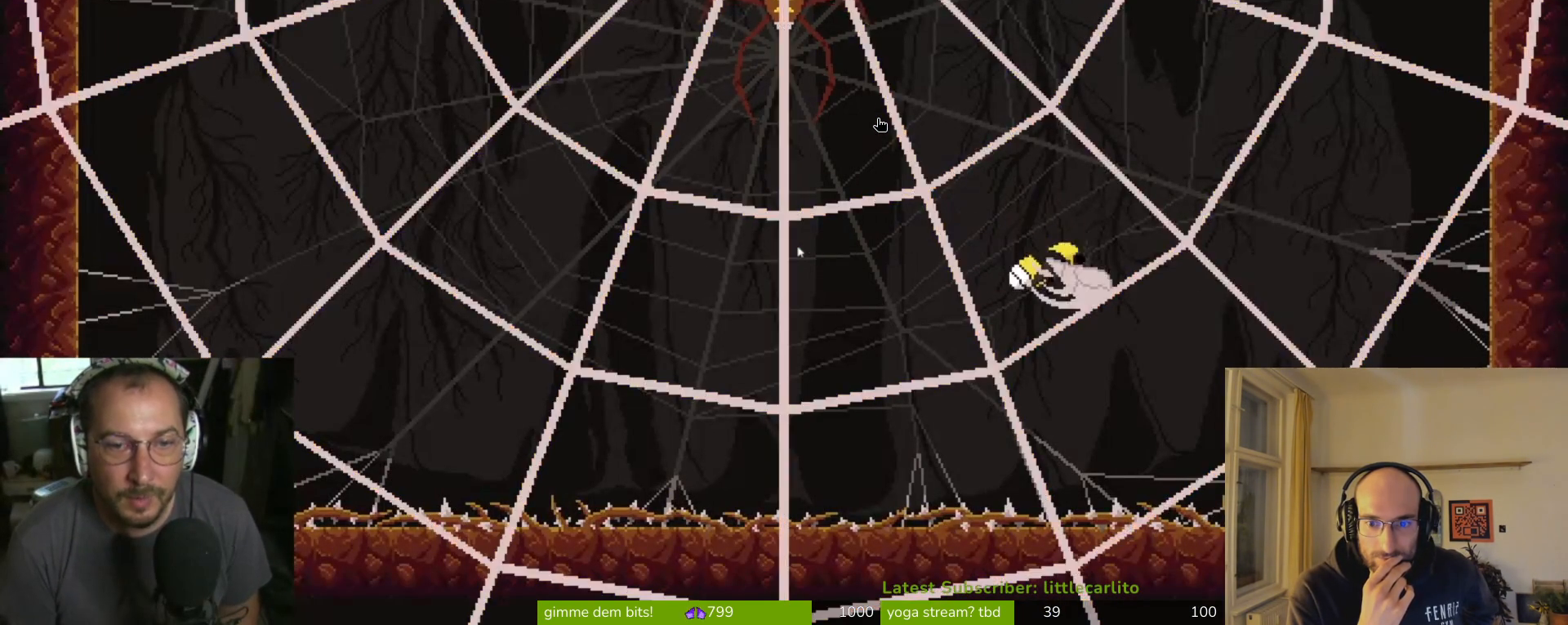
{"buttons": [], "left_stick": "center", "events": [[33, "SQUARE", "up"], [100, "SQUARE", "down"], [200, "SQUARE", "up"], [233, "SQUARE", "down"], [267, "left_stick", "center"], [333, "SQUARE", "up"], [400, "SQUARE", "down"], [500, "SQUARE", "up"]]}
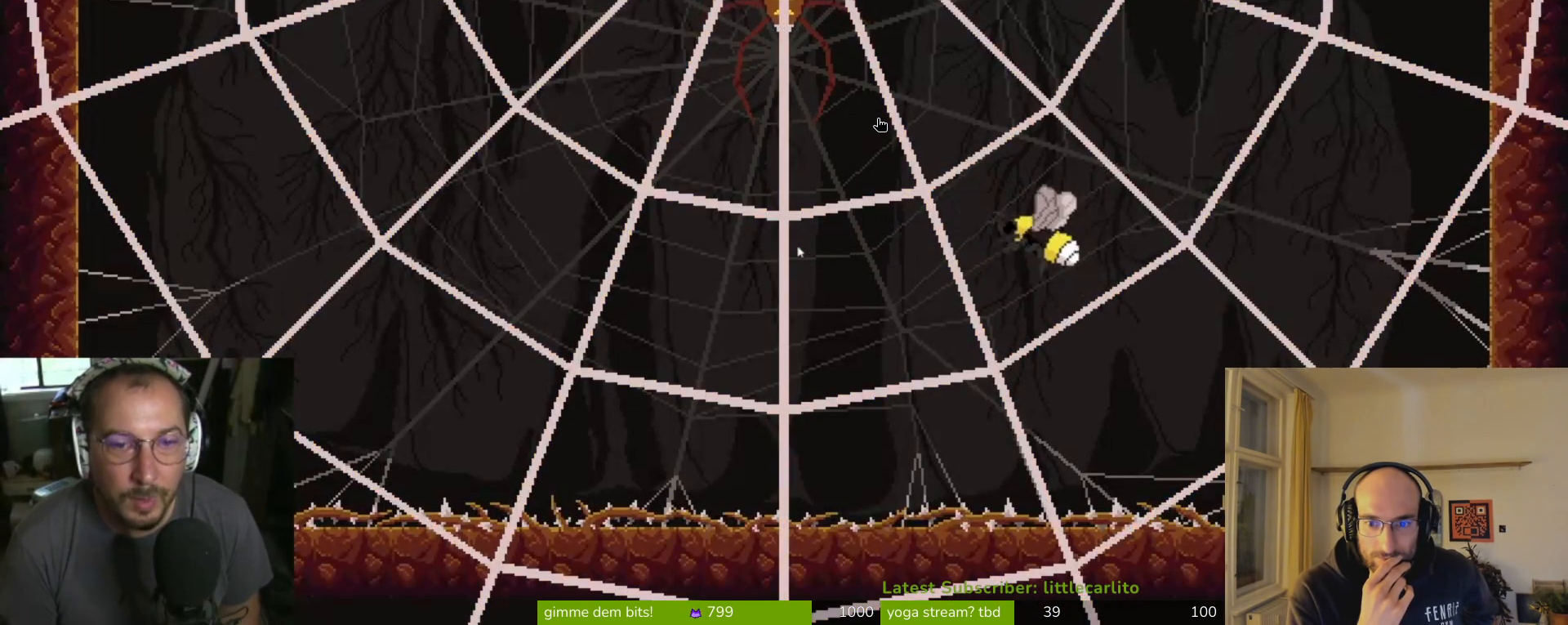
{"buttons": ["SQUARE"], "left_stick": "up", "events": [[67, "SQUARE", "down"], [167, "SQUARE", "up"], [233, "SQUARE", "down"], [300, "SQUARE", "up"], [333, "left_stick", "up"], [367, "SQUARE", "down"], [433, "SQUARE", "up"], [500, "SQUARE", "down"]]}
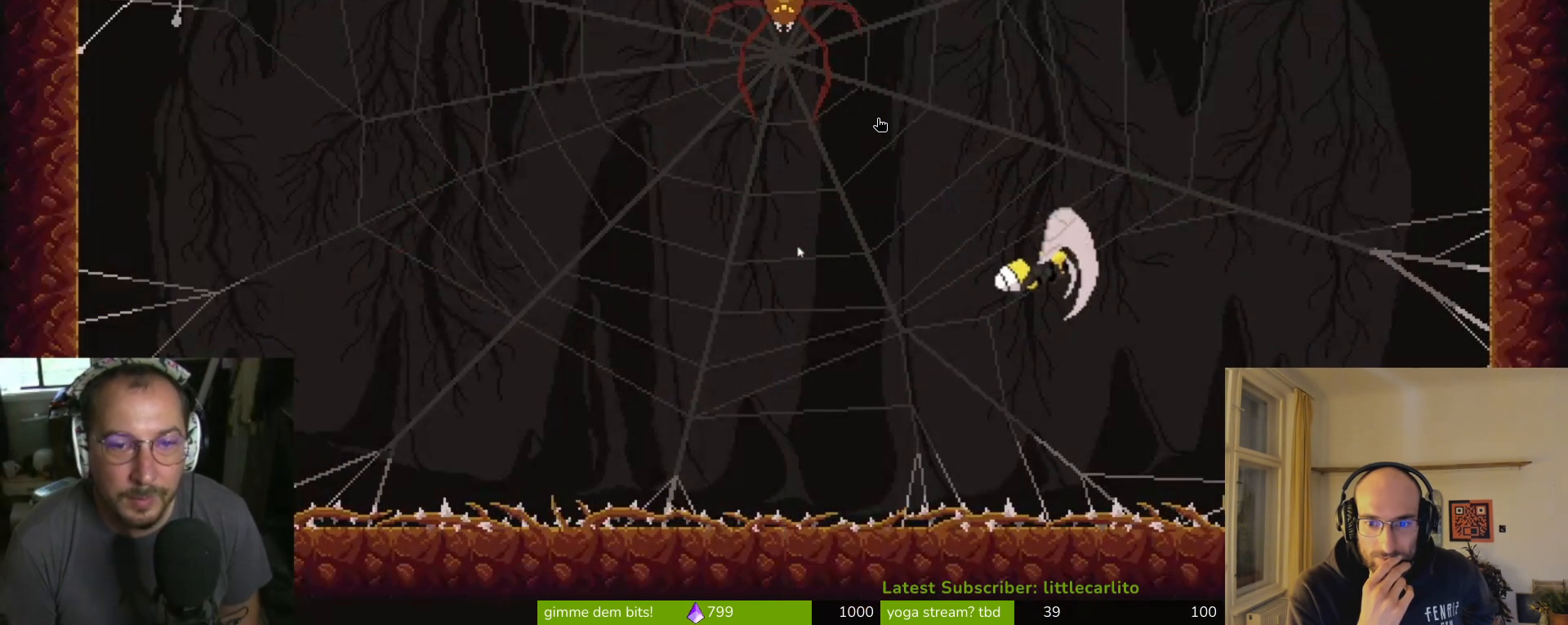
{"buttons": [], "left_stick": "right", "events": [[100, "SQUARE", "up"], [133, "SQUARE", "down"], [200, "SQUARE", "up"], [200, "left_stick", "up-right"], [267, "SQUARE", "down"], [333, "left_stick", "right"], [400, "SQUARE", "up"], [433, "SQUARE", "down"], [500, "SQUARE", "up"]]}
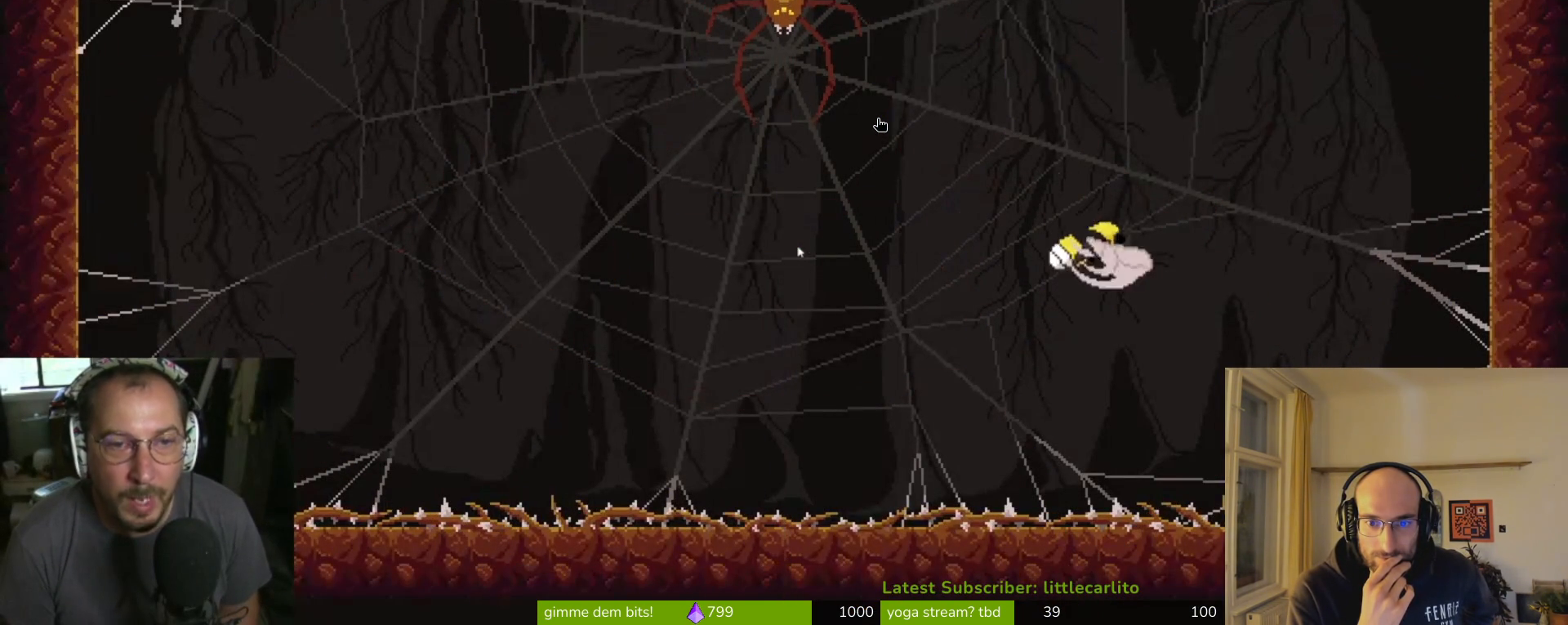
{"buttons": [], "left_stick": "right", "events": [[200, "SQUARE", "down"], [300, "SQUARE", "up"], [367, "SQUARE", "down"], [433, "SQUARE", "up"]]}
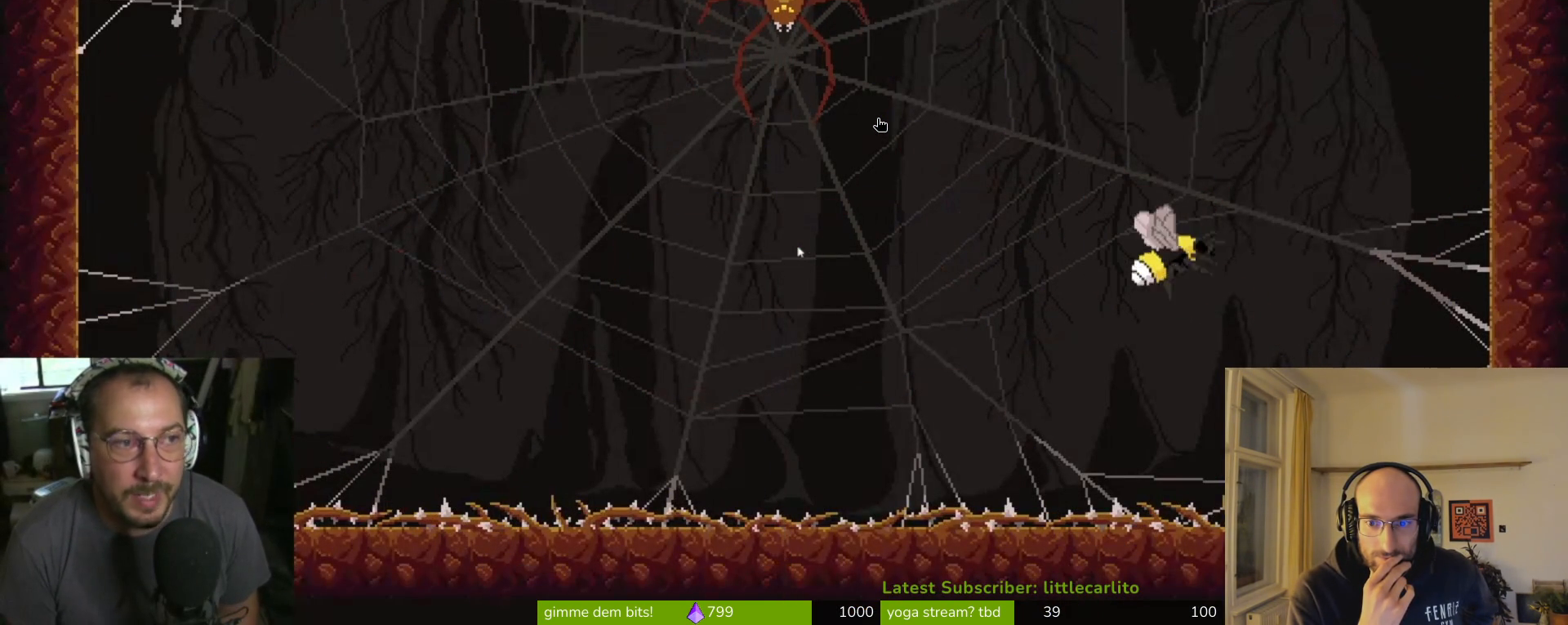
{"buttons": [], "left_stick": "right", "events": [[33, "SQUARE", "down"], [100, "SQUARE", "up"], [167, "SQUARE", "down"], [267, "SQUARE", "up"], [300, "SQUARE", "down"], [367, "SQUARE", "up"]]}
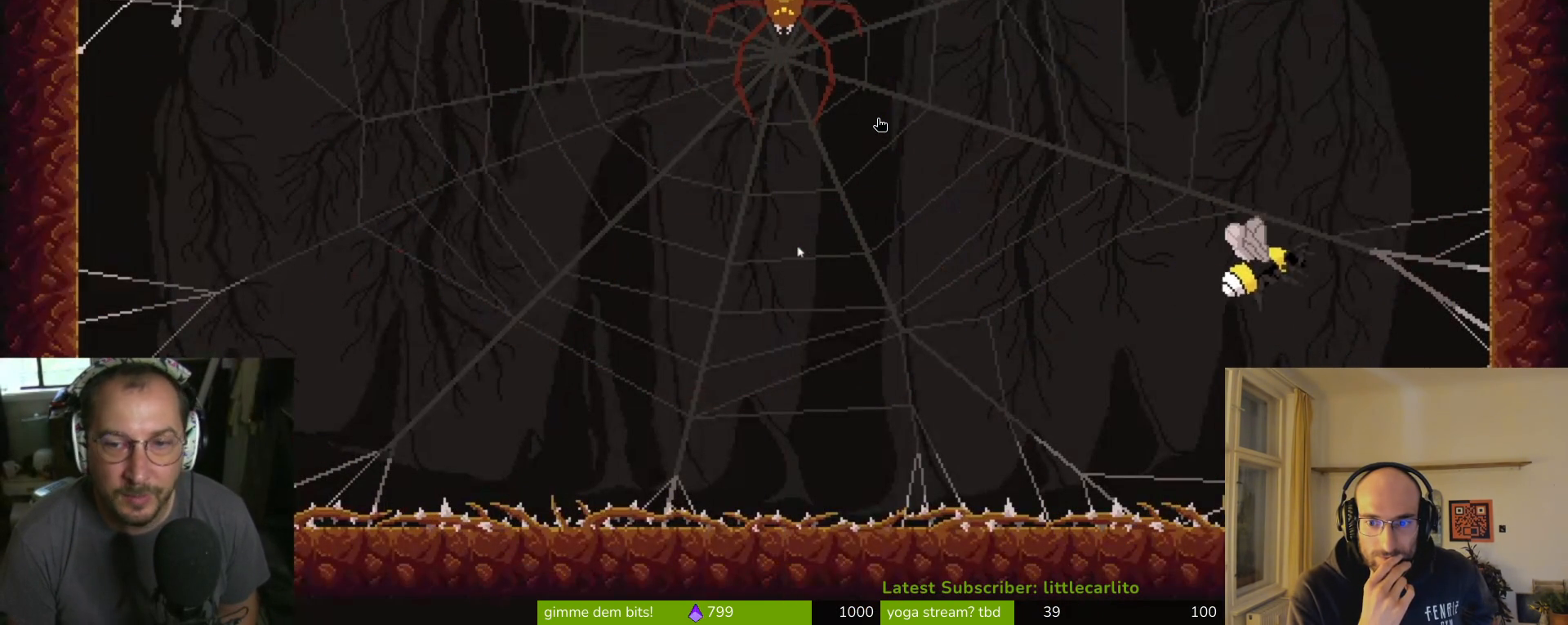
{"buttons": ["SQUARE"], "left_stick": "right", "events": [[100, "SQUARE", "down"], [200, "SQUARE", "up"], [333, "SQUARE", "down"], [467, "SQUARE", "up"], [500, "SQUARE", "down"]]}
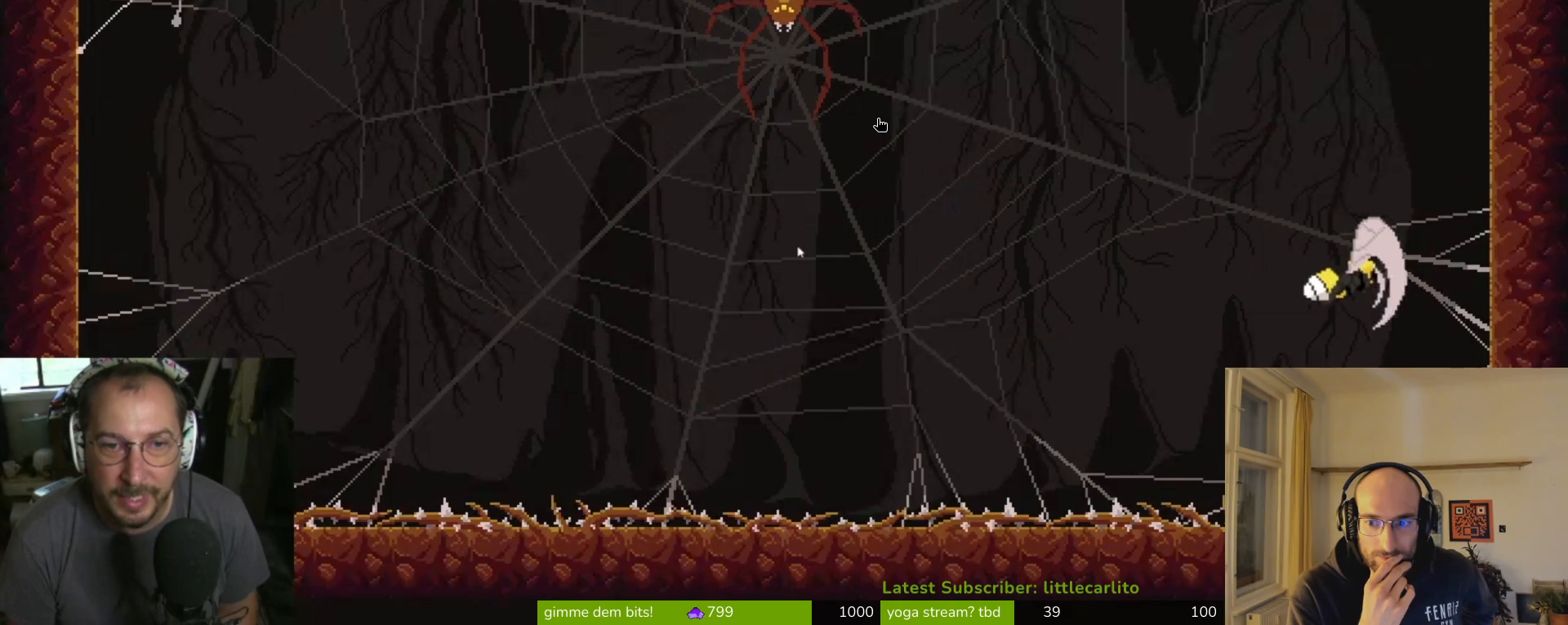
{"buttons": ["SQUARE"], "left_stick": "right", "events": [[100, "SQUARE", "up"], [133, "SQUARE", "down"], [267, "SQUARE", "up"], [300, "SQUARE", "down"]]}
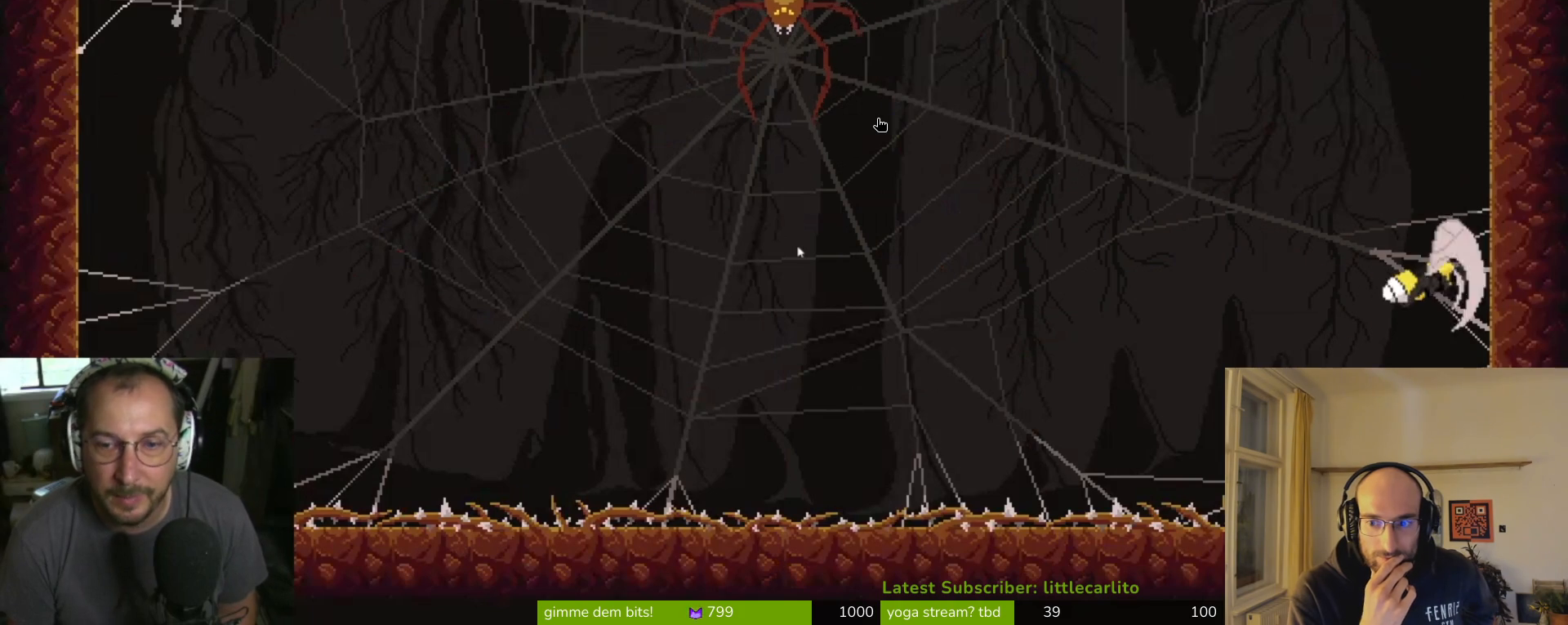
{"buttons": [], "left_stick": "up-right", "events": [[33, "SQUARE", "up"], [100, "SQUARE", "down"], [133, "left_stick", "up-right"], [233, "SQUARE", "up"]]}
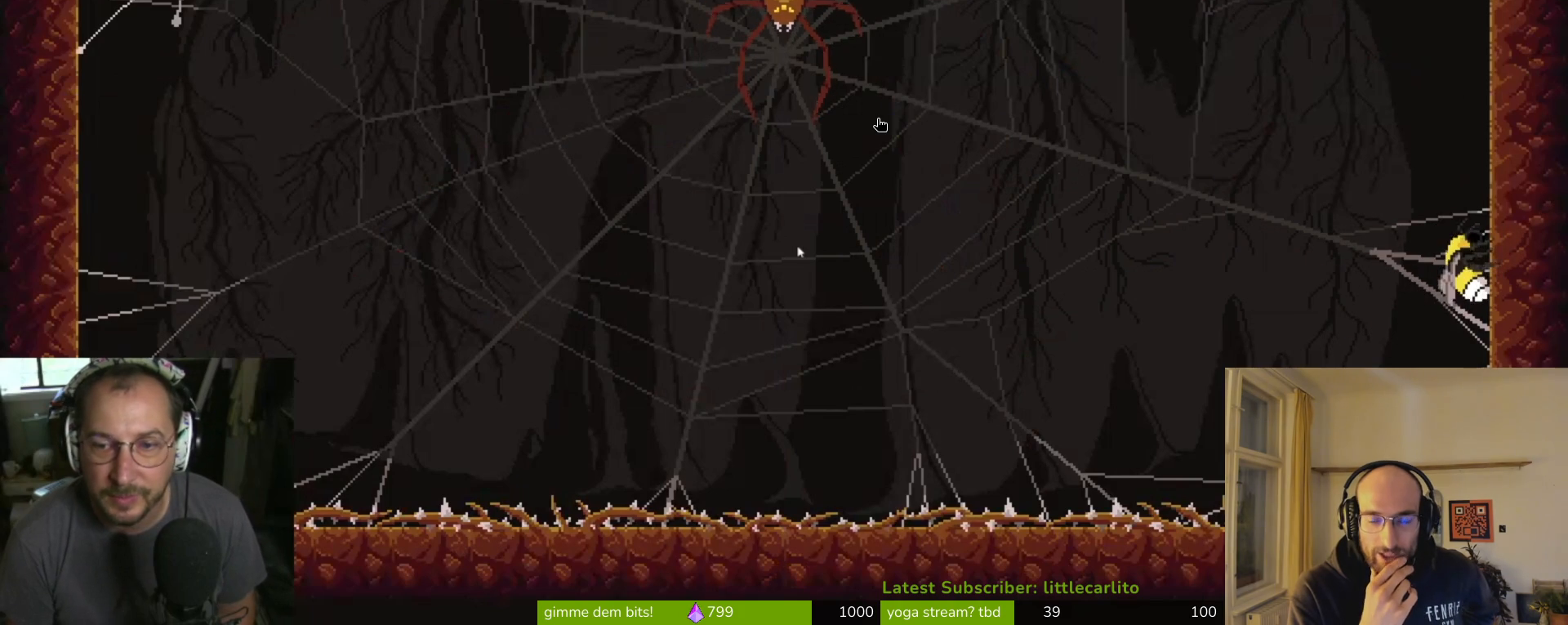
{"buttons": [], "left_stick": "up-right", "events": []}
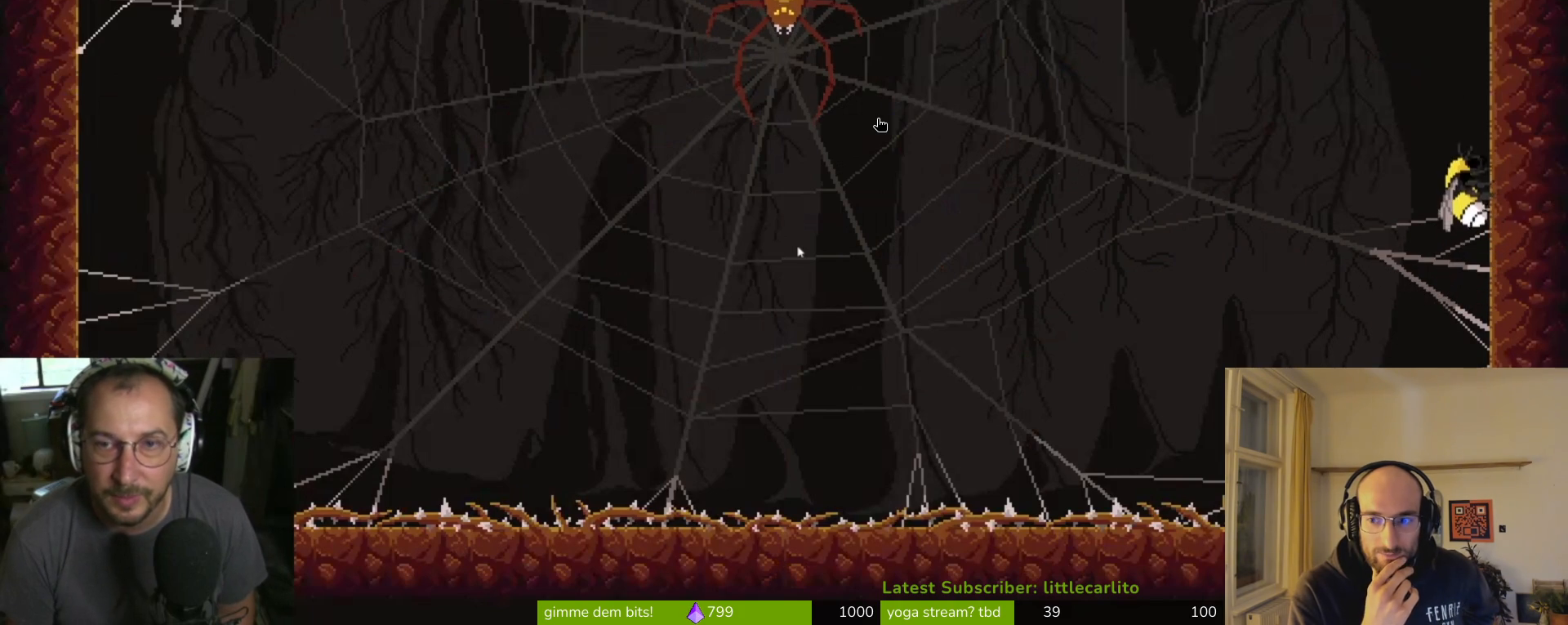
{"buttons": [], "left_stick": "up-right", "events": []}
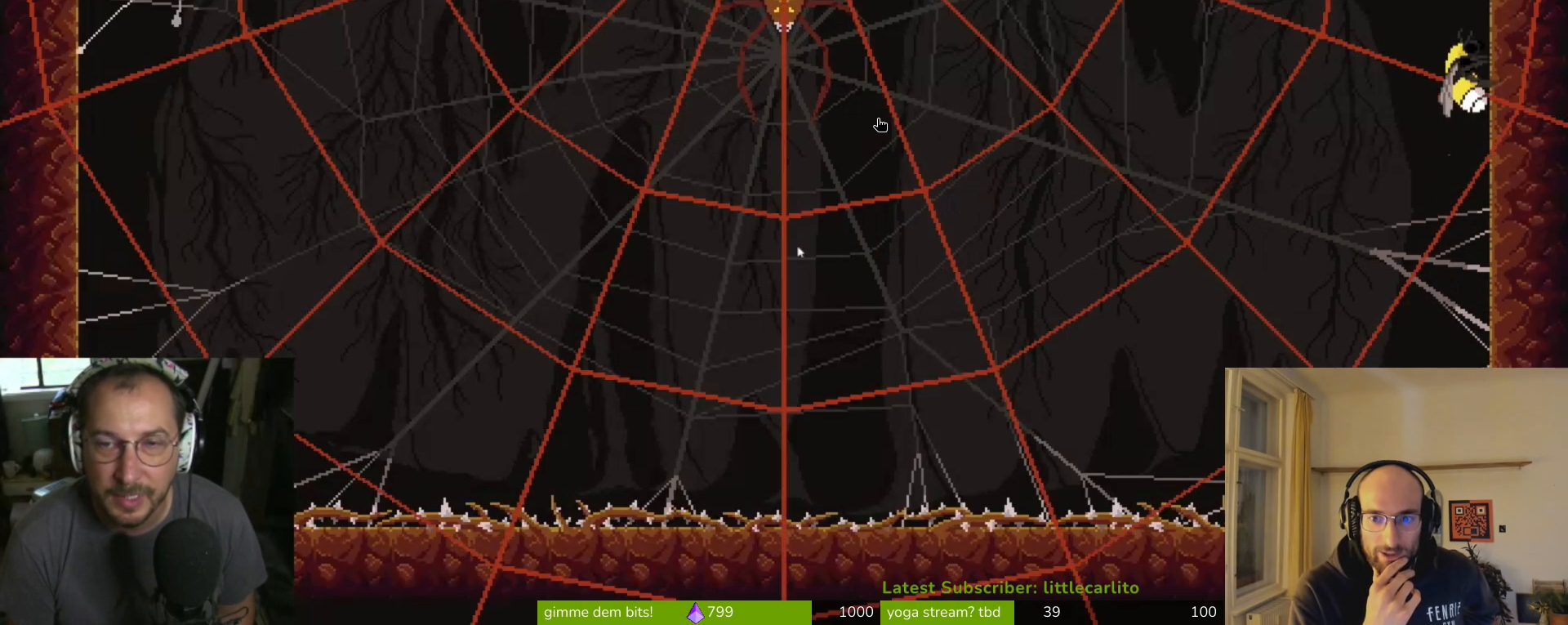
{"buttons": [], "left_stick": "up-right", "events": []}
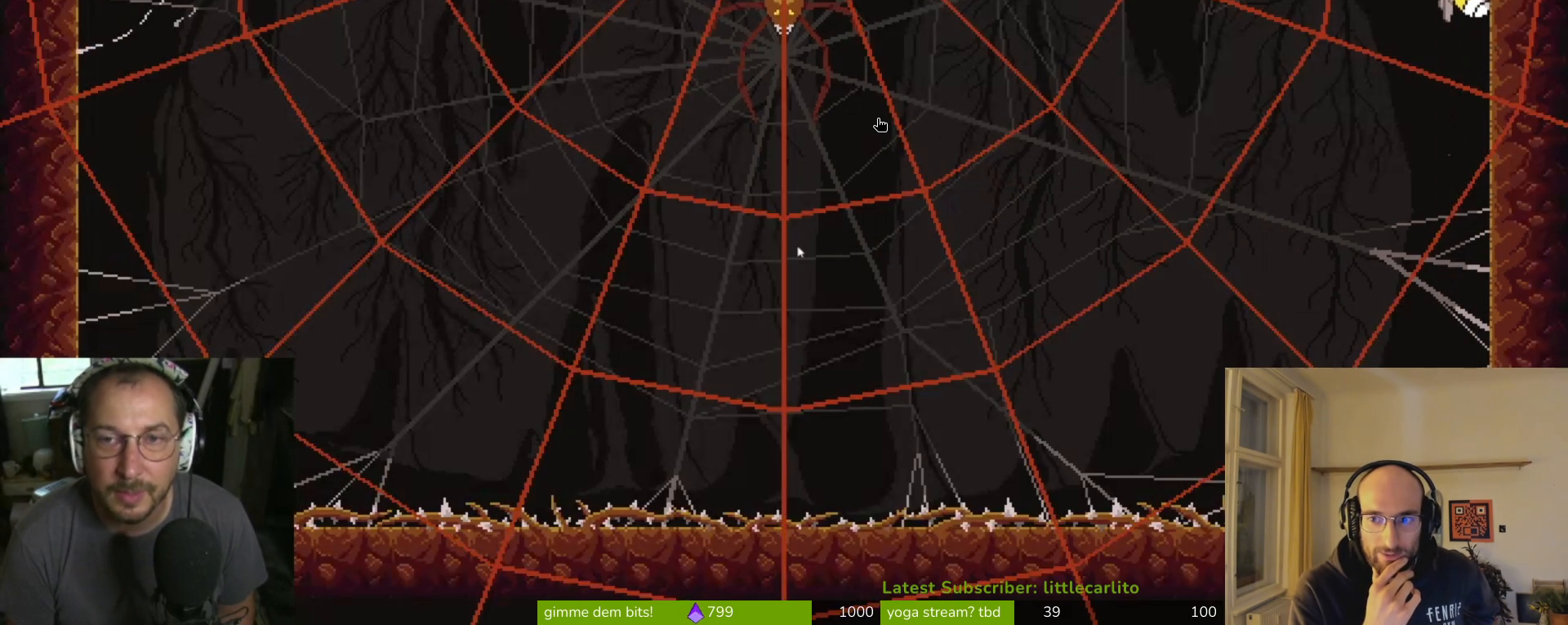
{"buttons": [], "left_stick": "center", "events": [[33, "left_stick", "center"]]}
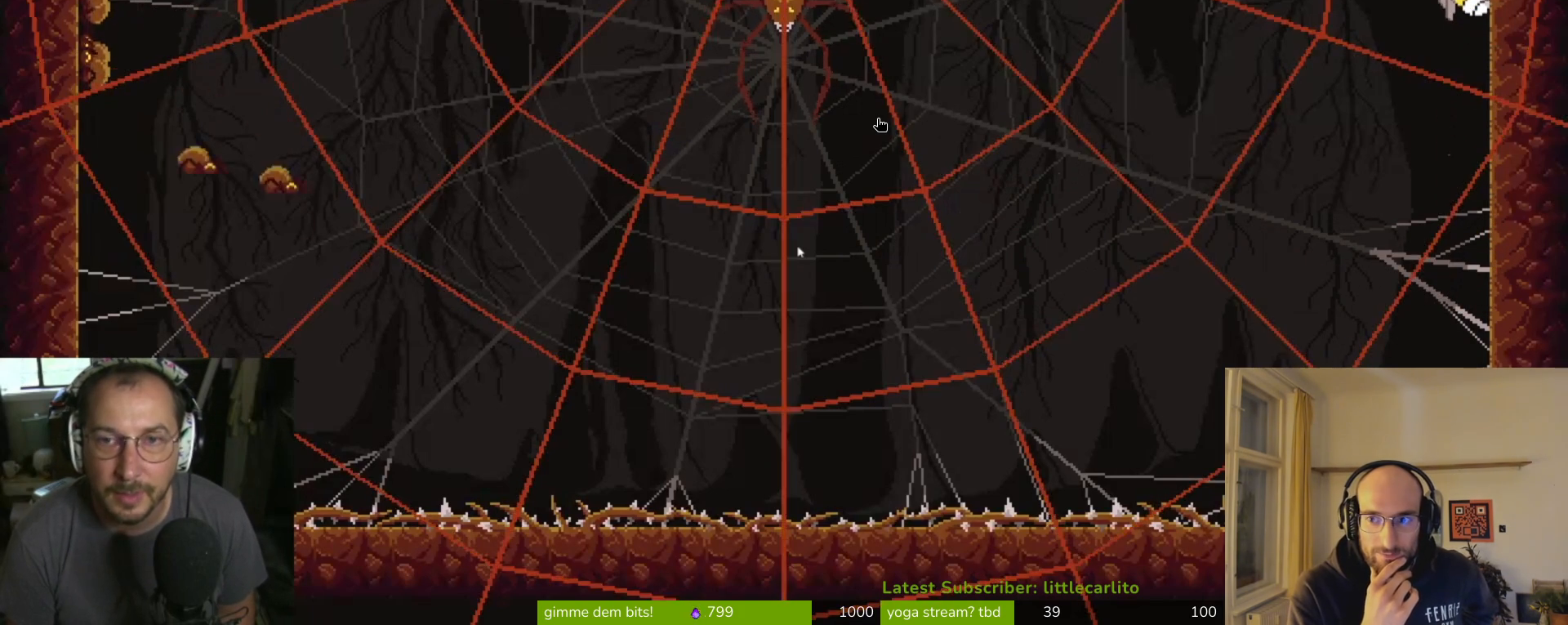
{"buttons": [], "left_stick": "center", "events": []}
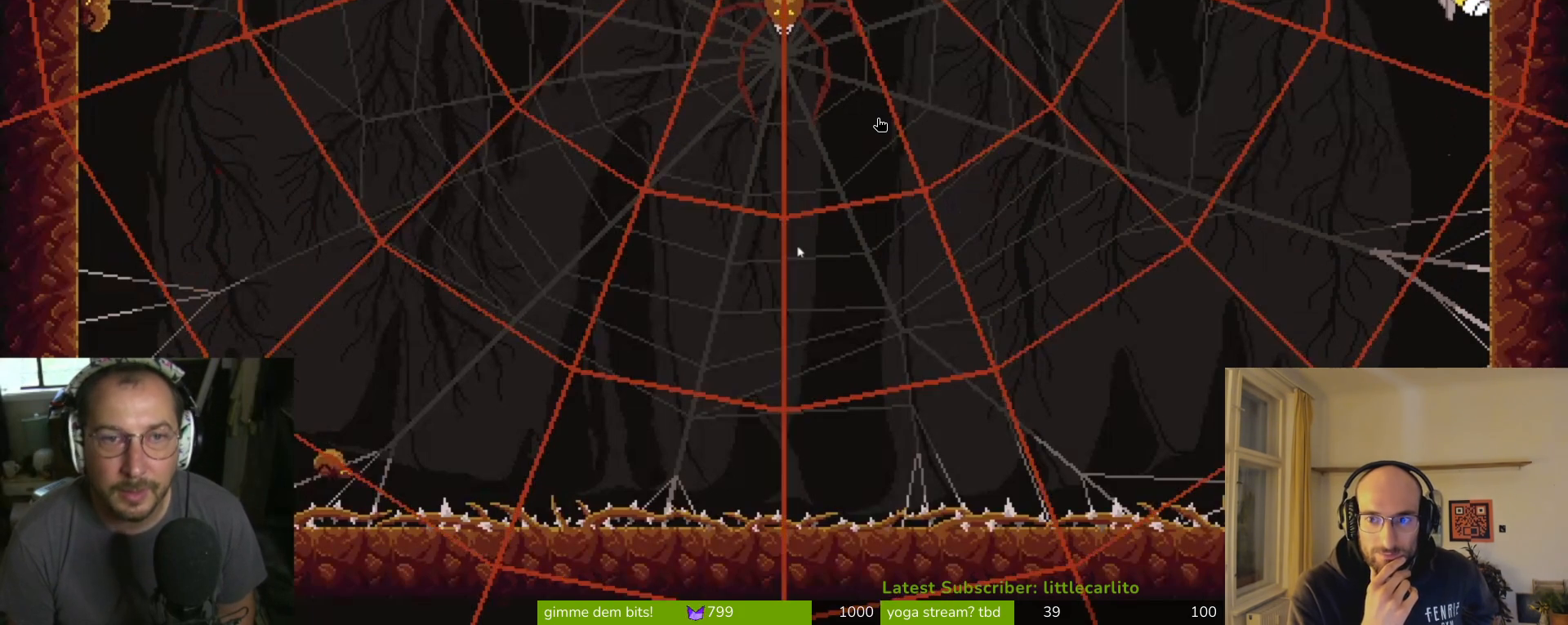
{"buttons": [], "left_stick": "center", "events": []}
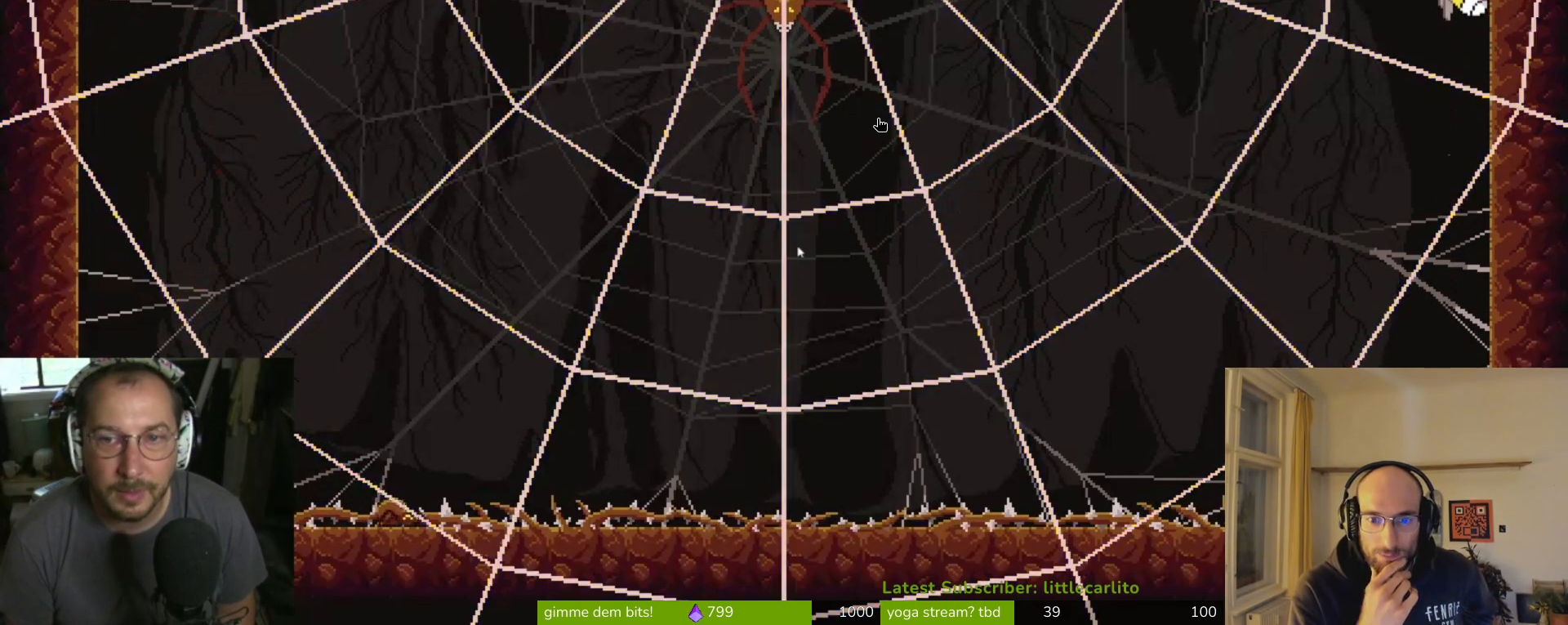
{"buttons": [], "left_stick": "center", "events": []}
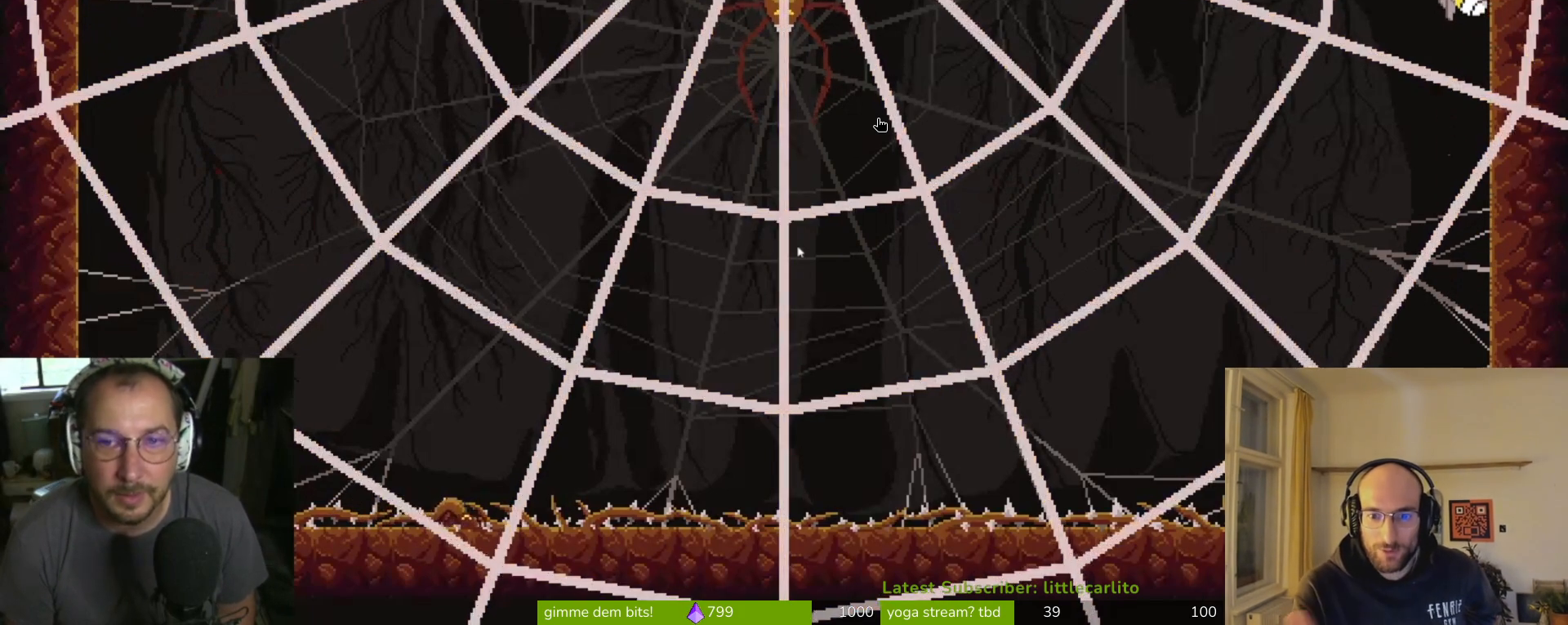
{"buttons": [], "left_stick": "center", "events": []}
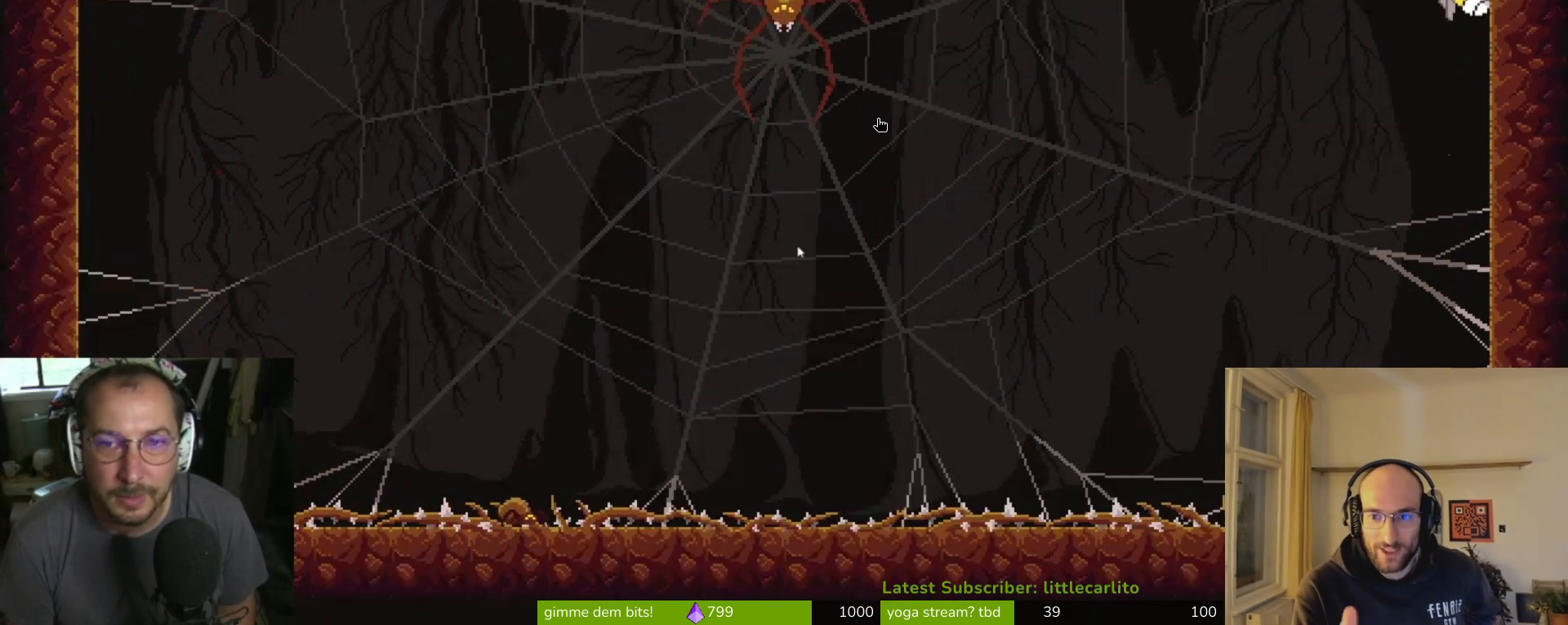
{"buttons": [], "left_stick": "down-right", "events": [[500, "left_stick", "down-right"]]}
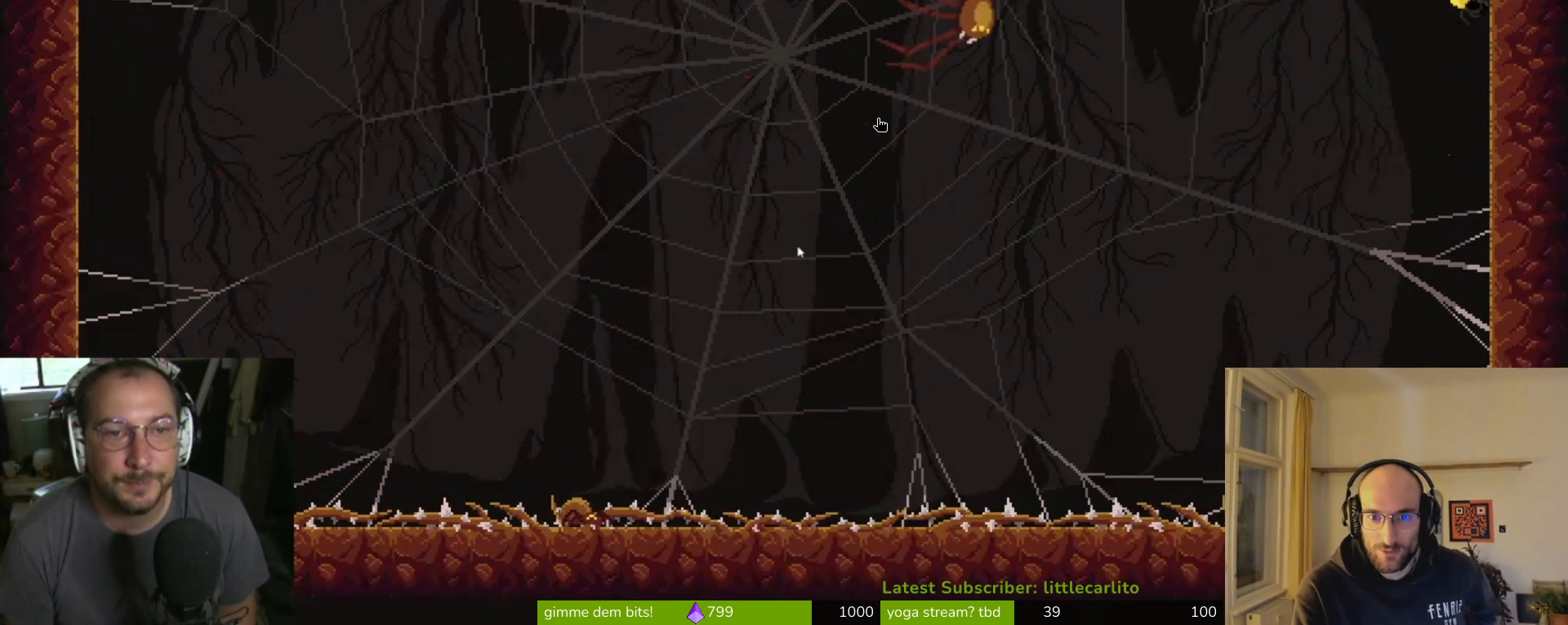
{"buttons": [], "left_stick": "center", "events": [[333, "left_stick", "up-left"], [467, "left_stick", "center"]]}
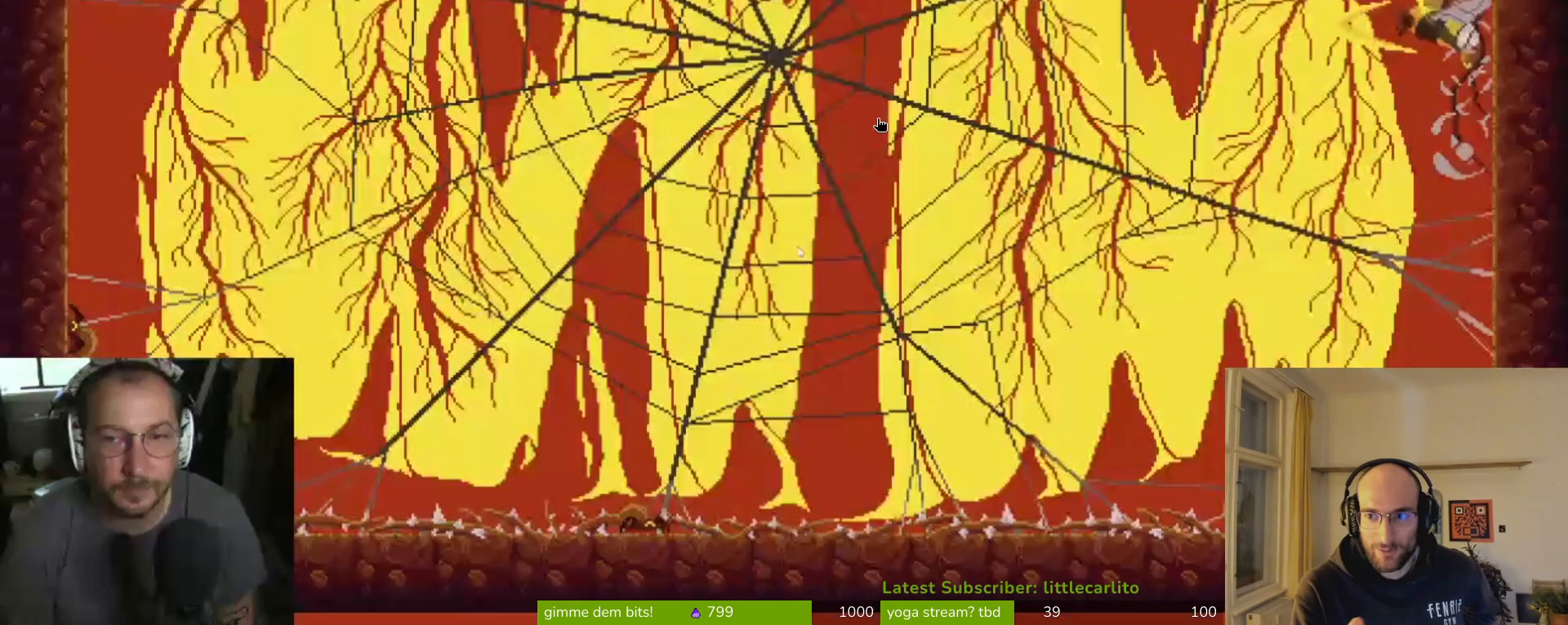
{"buttons": [], "left_stick": "down-right", "events": [[400, "left_stick", "down-right"]]}
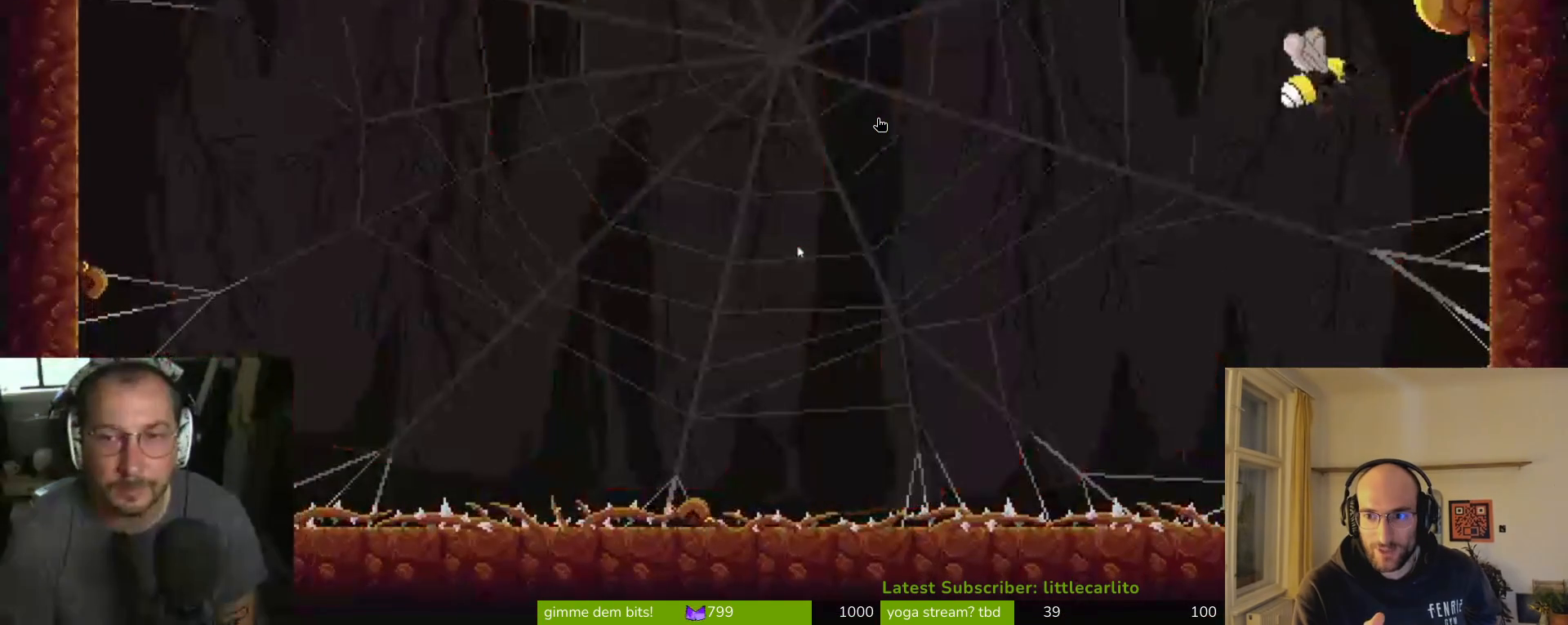
{"buttons": [], "left_stick": "right", "events": [[200, "CROSS", "down"], [233, "left_stick", "right"], [333, "CROSS", "up"]]}
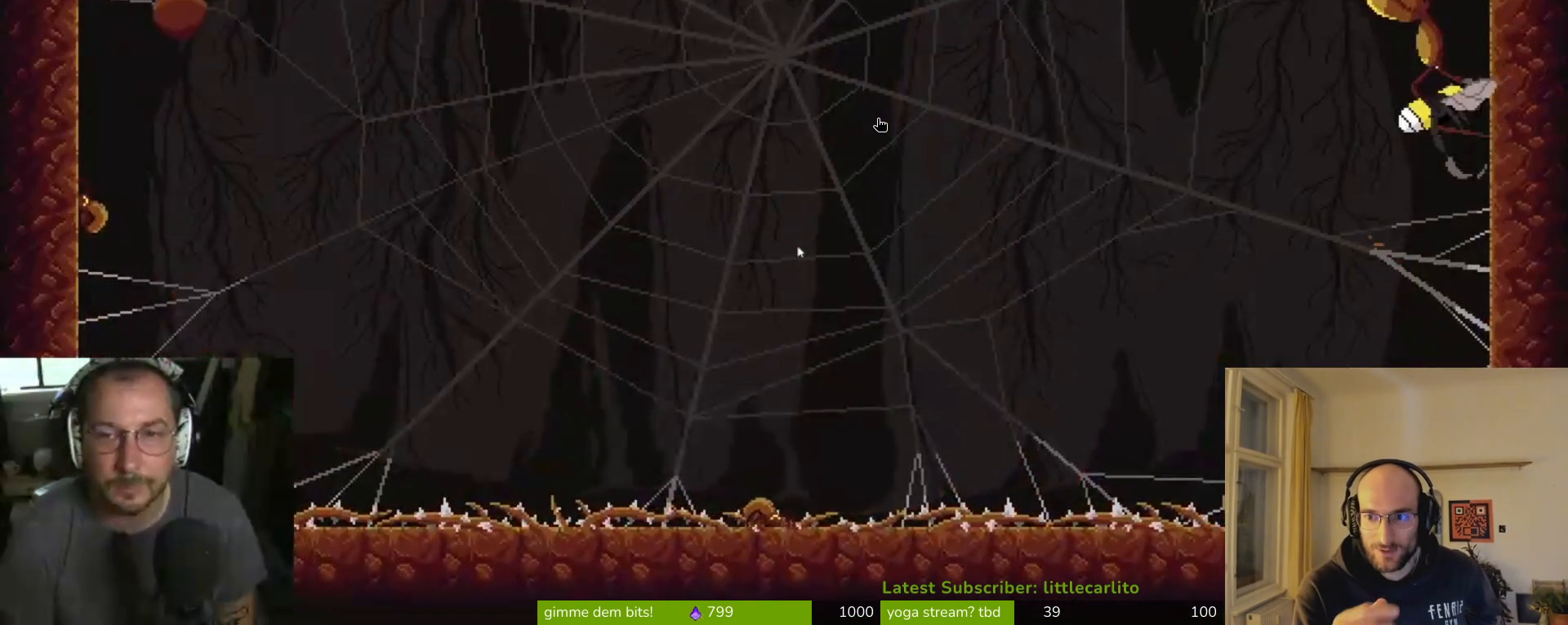
{"buttons": [], "left_stick": "down-right", "events": [[133, "CROSS", "down"], [133, "SQUARE", "down"], [200, "CROSS", "up"], [200, "SQUARE", "up"], [267, "SQUARE", "down"], [267, "left_stick", "down-right"], [367, "SQUARE", "up"], [433, "SQUARE", "down"], [500, "SQUARE", "up"]]}
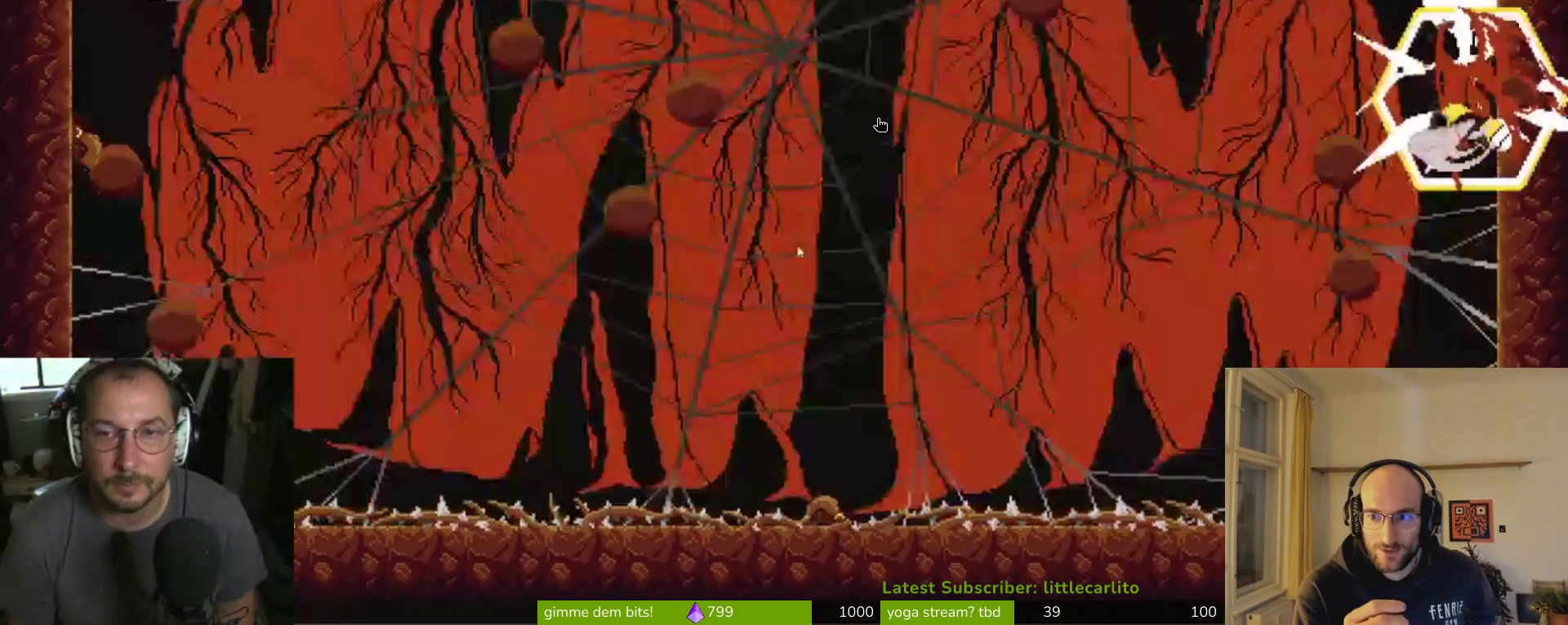
{"buttons": ["SQUARE"], "left_stick": "right", "events": [[67, "SQUARE", "down"], [133, "SQUARE", "up"], [267, "SQUARE", "down"], [267, "left_stick", "right"], [333, "SQUARE", "up"], [500, "SQUARE", "down"]]}
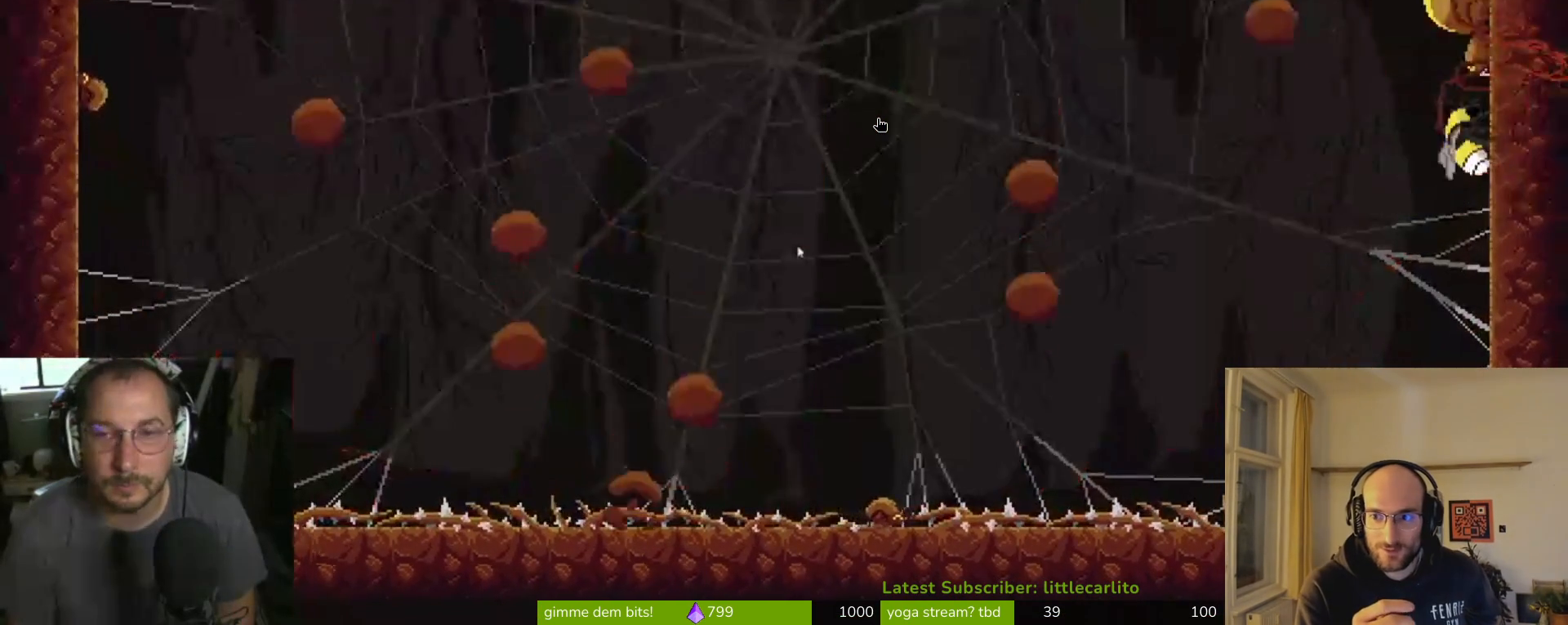
{"buttons": ["CROSS", "SQUARE", "R1"], "left_stick": "up-right", "events": [[33, "left_stick", "down-right"], [67, "SQUARE", "up"], [167, "CROSS", "down"], [167, "SQUARE", "down"], [167, "left_stick", "up-right"], [333, "CROSS", "up"], [333, "SQUARE", "up"], [400, "CROSS", "down"], [400, "SQUARE", "down"], [467, "R1", "down"]]}
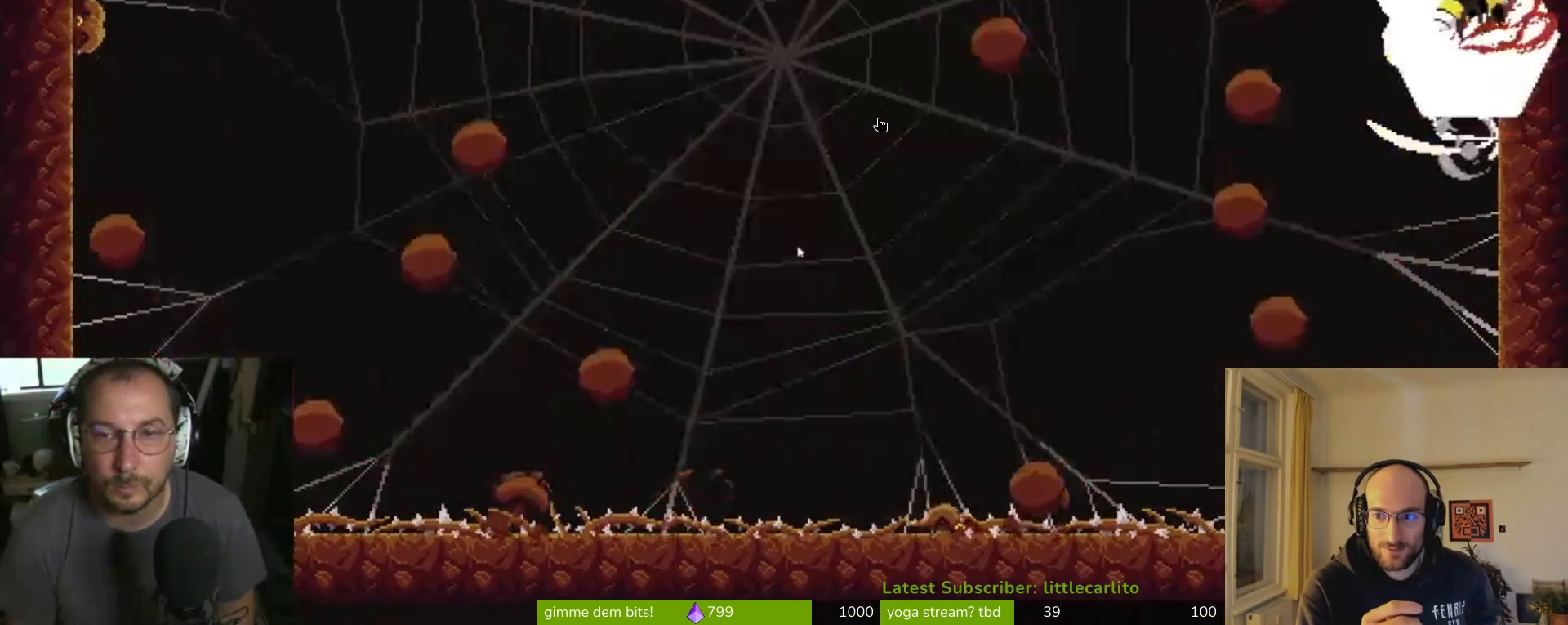
{"buttons": [], "left_stick": "down-right", "events": [[33, "CROSS", "up"], [33, "R1", "up"], [33, "SQUARE", "up"], [67, "CROSS", "down"], [133, "CROSS", "up"], [133, "left_stick", "down-right"], [200, "CROSS", "down"], [267, "CROSS", "up"], [333, "left_stick", "down"], [500, "left_stick", "down-right"]]}
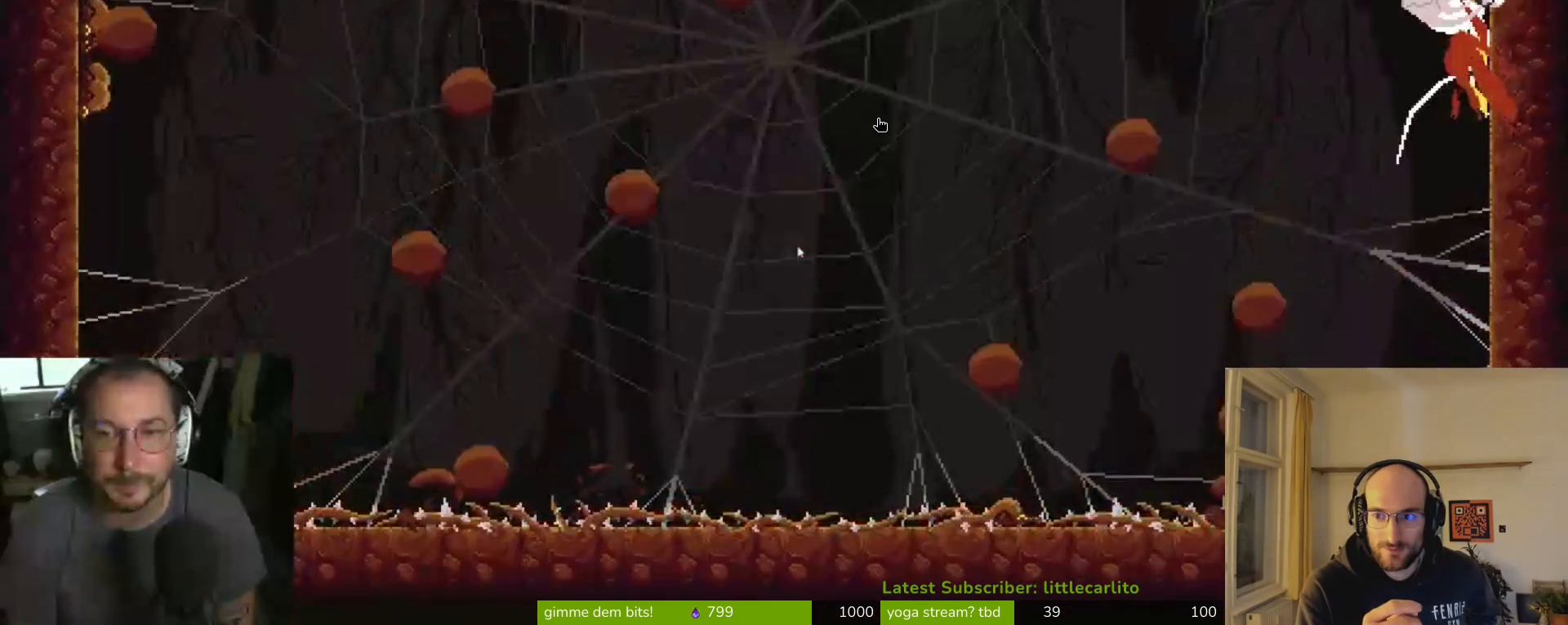
{"buttons": ["SQUARE"], "left_stick": "up-right", "events": [[100, "SQUARE", "down"], [200, "SQUARE", "up"], [233, "SQUARE", "down"], [300, "SQUARE", "up"], [400, "SQUARE", "down"], [467, "SQUARE", "up"], [500, "SQUARE", "down"], [500, "left_stick", "up-right"]]}